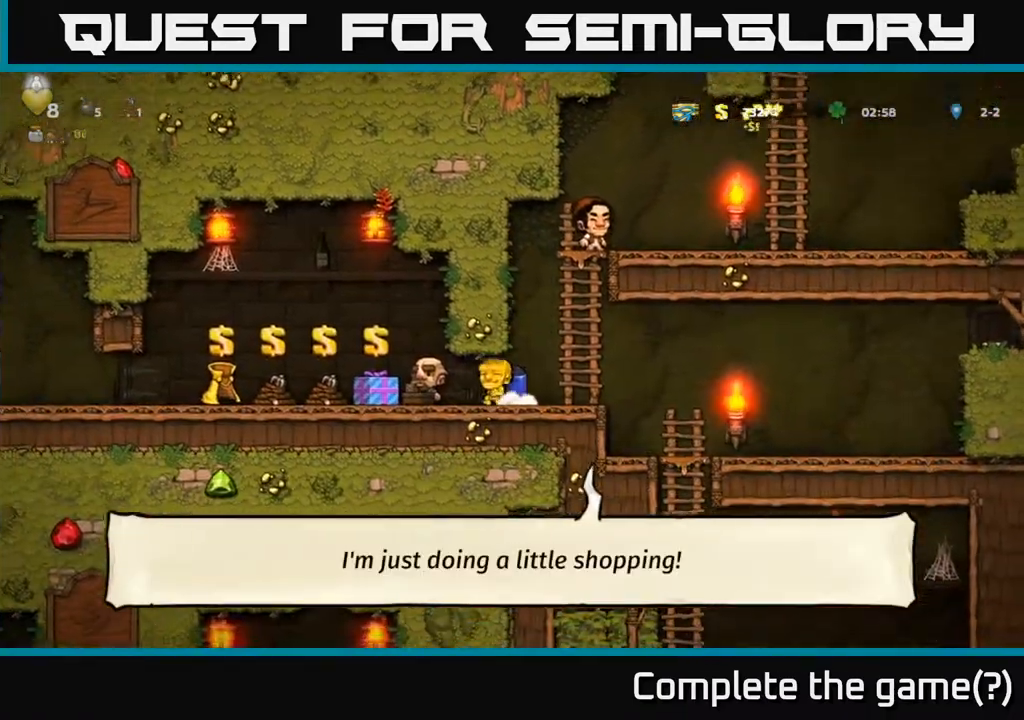
Gameplay with a controller (Xbox layout); each line is a JSON object with the inputs held at the frame after it. "events" lists button and stick changes between this image and that frame as [ms after this image, input, new state], when the widget could be followed in between. Not read: right_stick.
{"buttons": [], "left_stick": "center", "events": [[300, "left_stick", "center"]]}
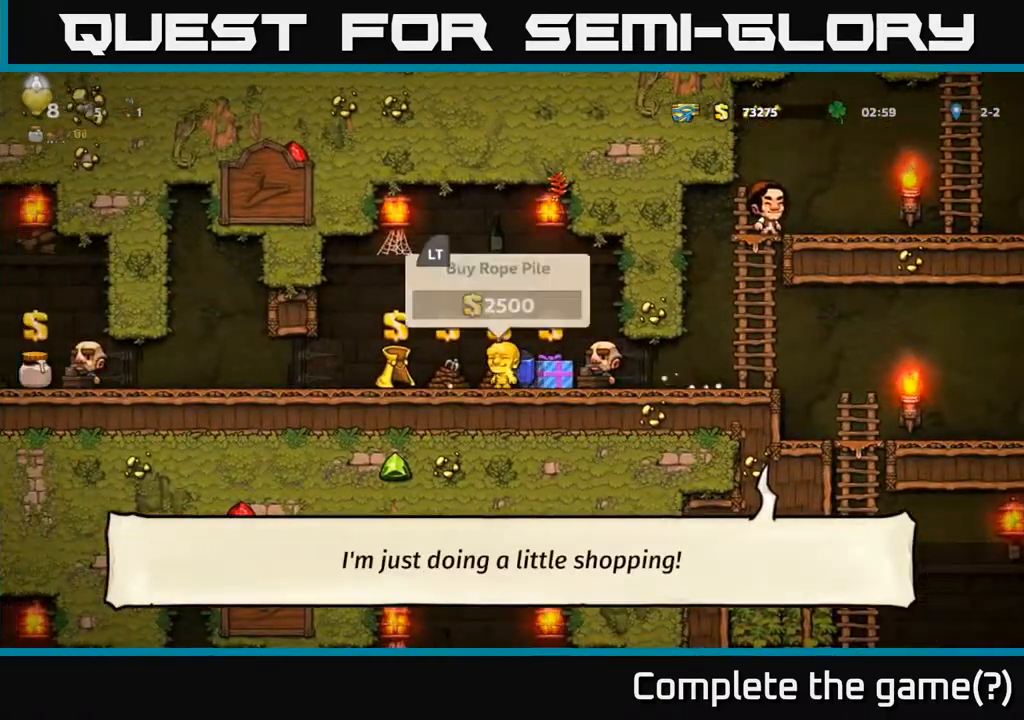
{"buttons": [], "left_stick": "center", "events": []}
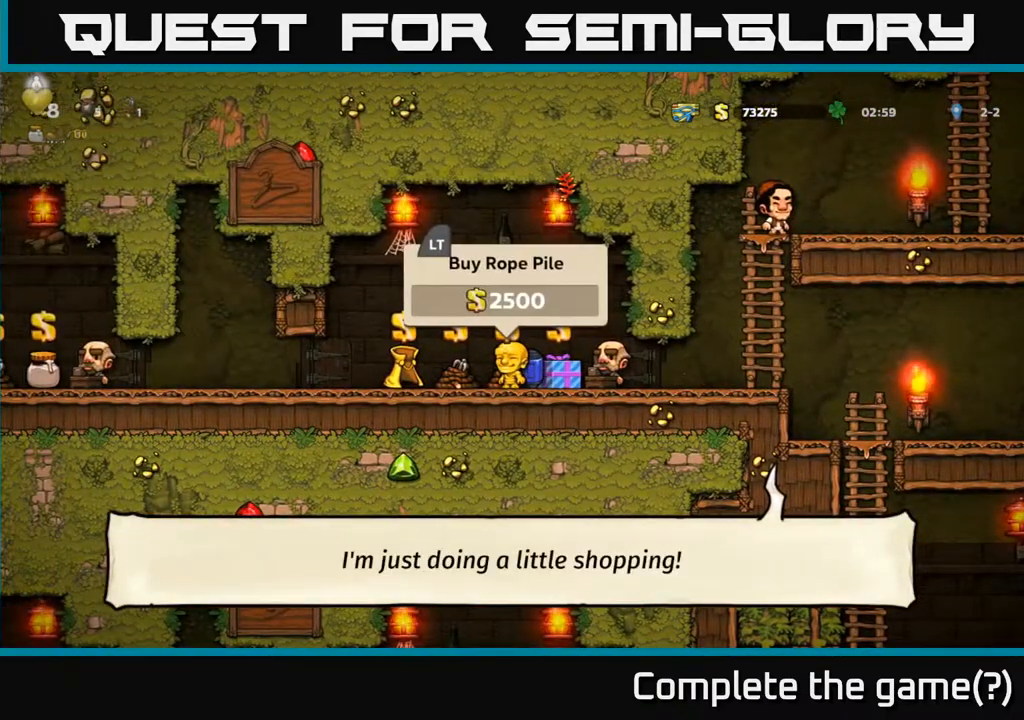
{"buttons": [], "left_stick": "center", "events": [[217, "L2", "down"], [283, "left_stick", "left"], [317, "L2", "up"], [450, "left_stick", "center"]]}
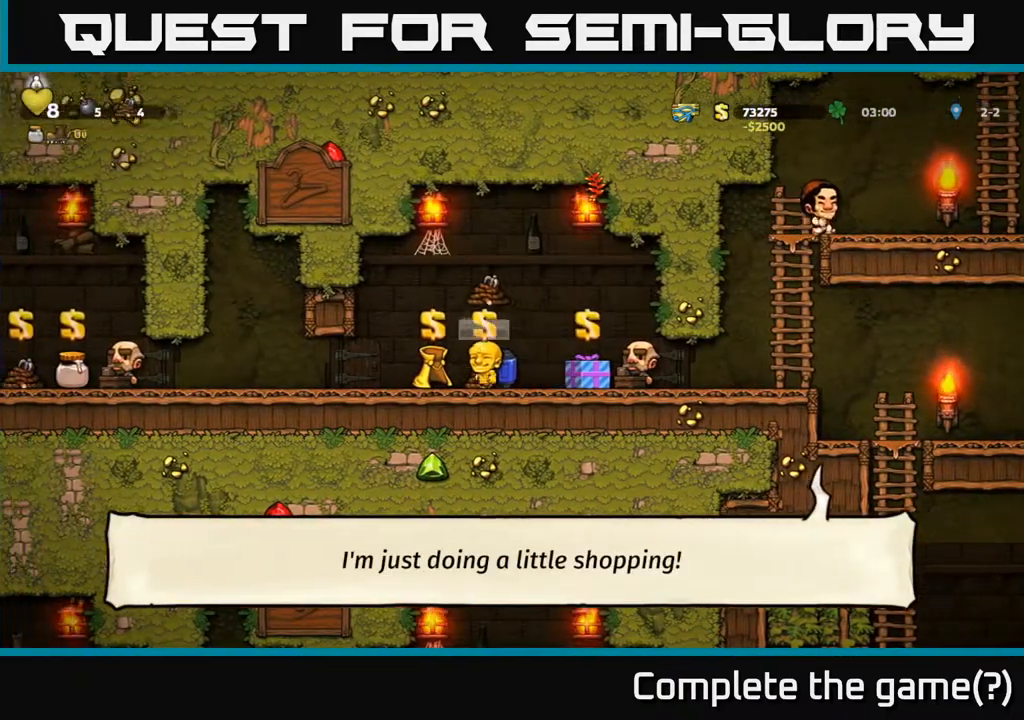
{"buttons": [], "left_stick": "center", "events": [[333, "left_stick", "right"], [433, "left_stick", "center"]]}
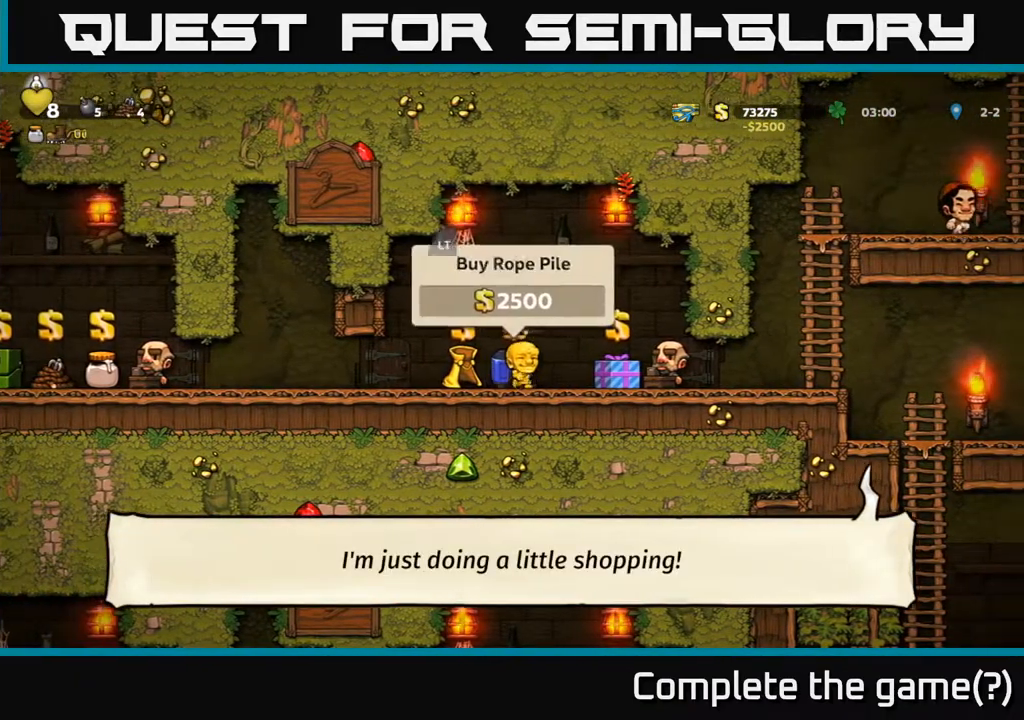
{"buttons": [], "left_stick": "left", "events": [[50, "L2", "down"], [150, "L2", "up"], [233, "left_stick", "left"]]}
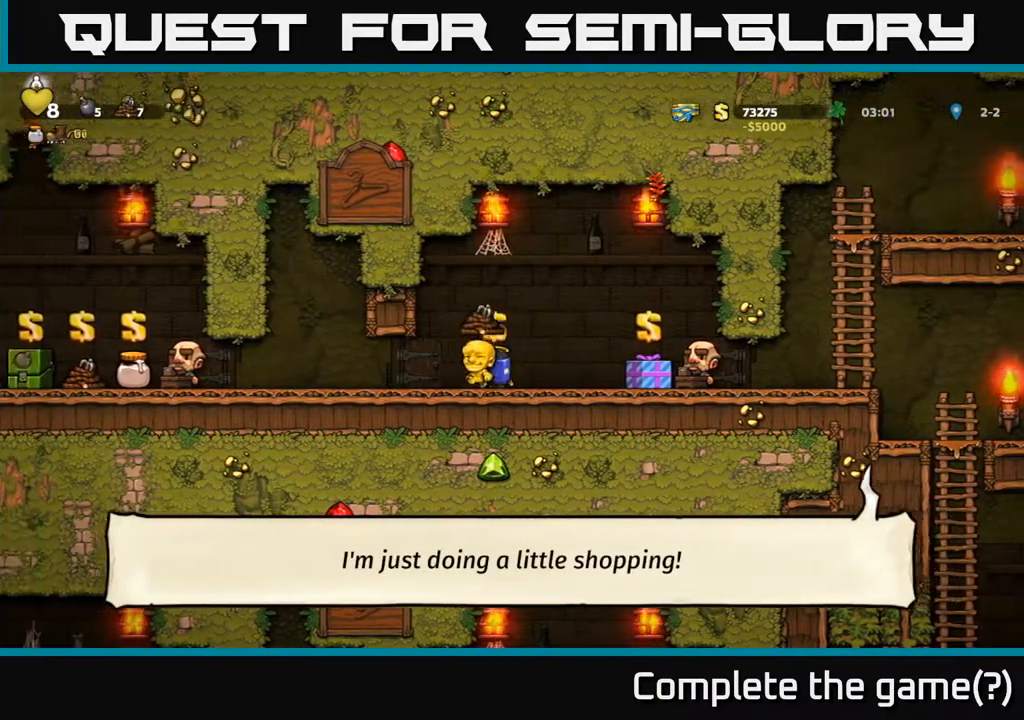
{"buttons": [], "left_stick": "left", "events": []}
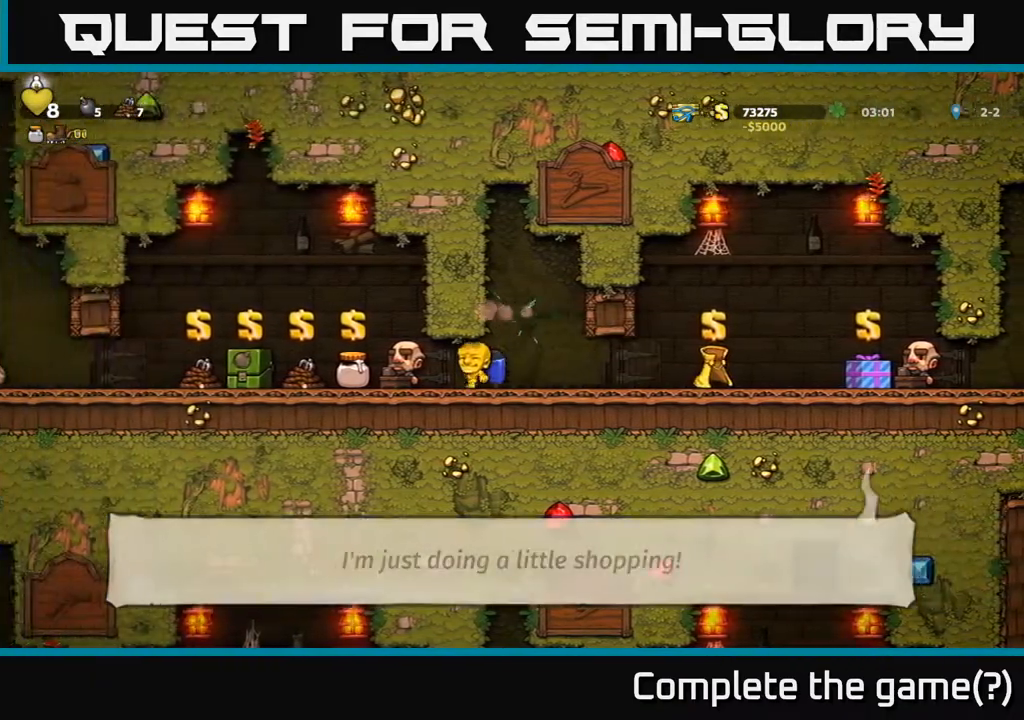
{"buttons": [], "left_stick": "center", "events": [[433, "left_stick", "center"]]}
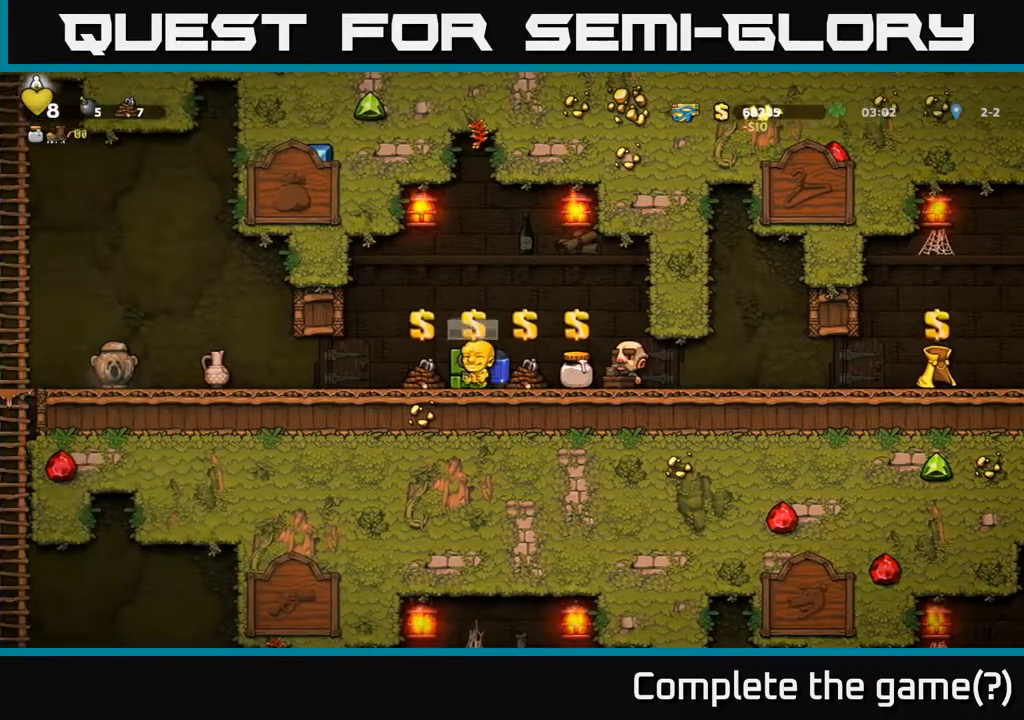
{"buttons": [], "left_stick": "center", "events": [[100, "left_stick", "left"], [233, "left_stick", "center"]]}
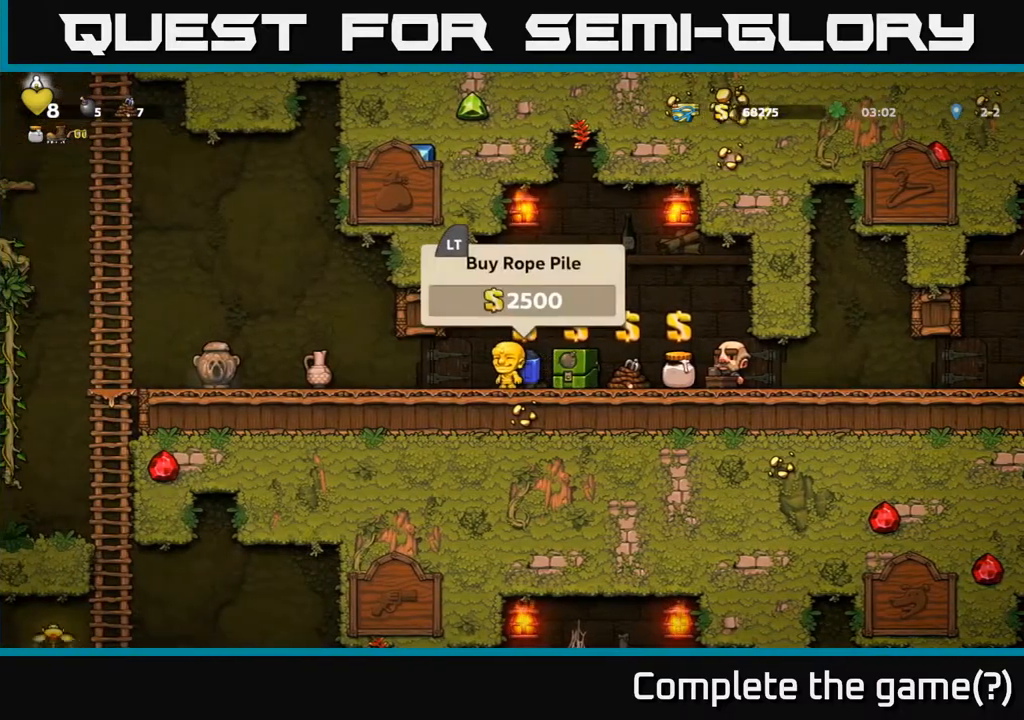
{"buttons": [], "left_stick": "left", "events": [[217, "left_stick", "left"]]}
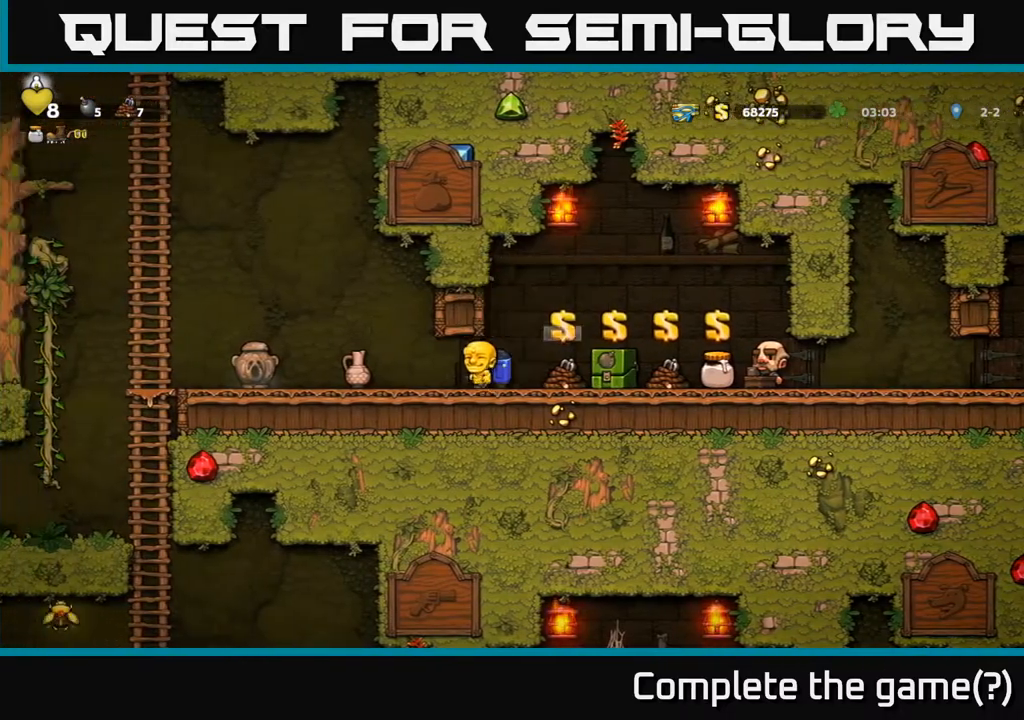
{"buttons": [], "left_stick": "down", "events": [[467, "left_stick", "down"]]}
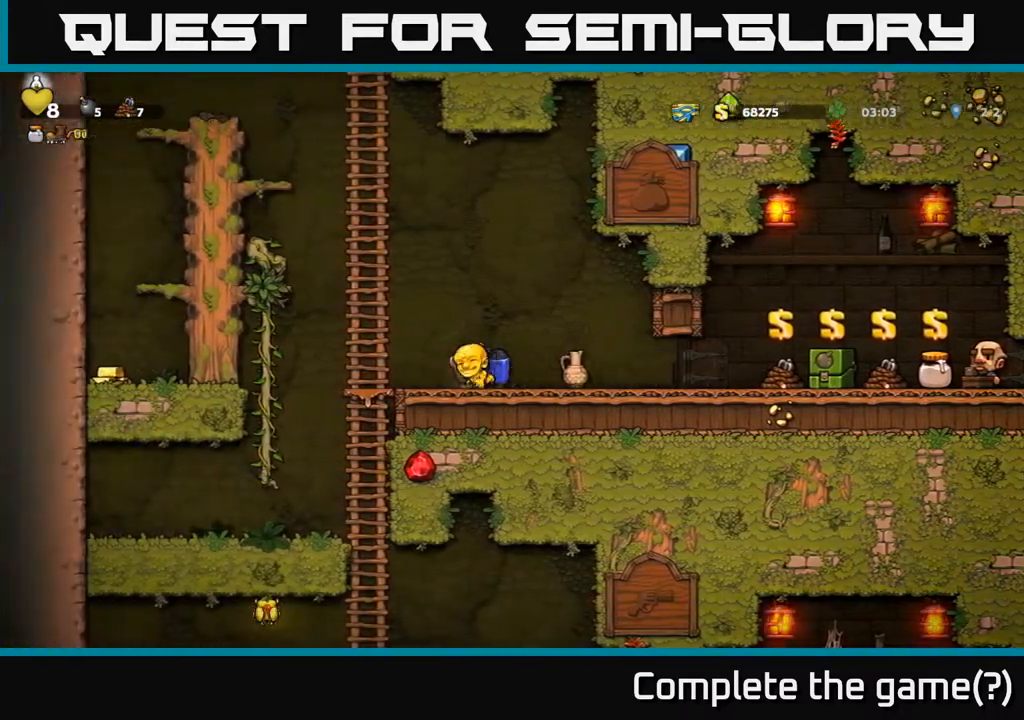
{"buttons": ["A"], "left_stick": "center", "events": [[50, "X", "down"], [117, "X", "up"], [167, "left_stick", "left"], [433, "left_stick", "center"], [467, "A", "down"]]}
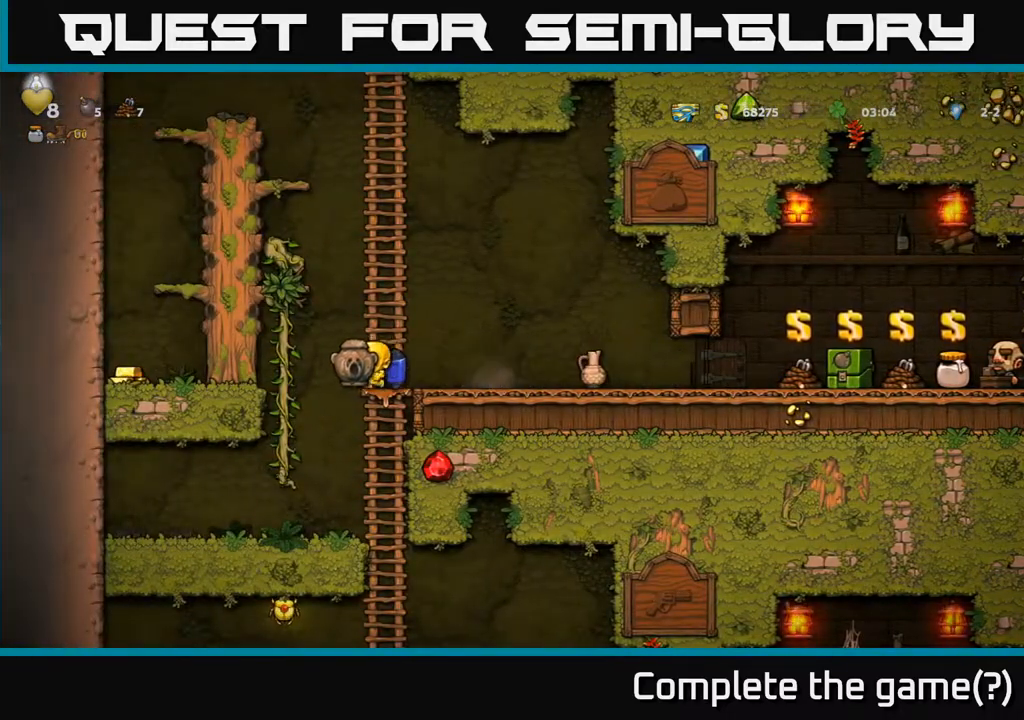
{"buttons": ["A"], "left_stick": "center", "events": [[100, "A", "up"], [167, "A", "down"]]}
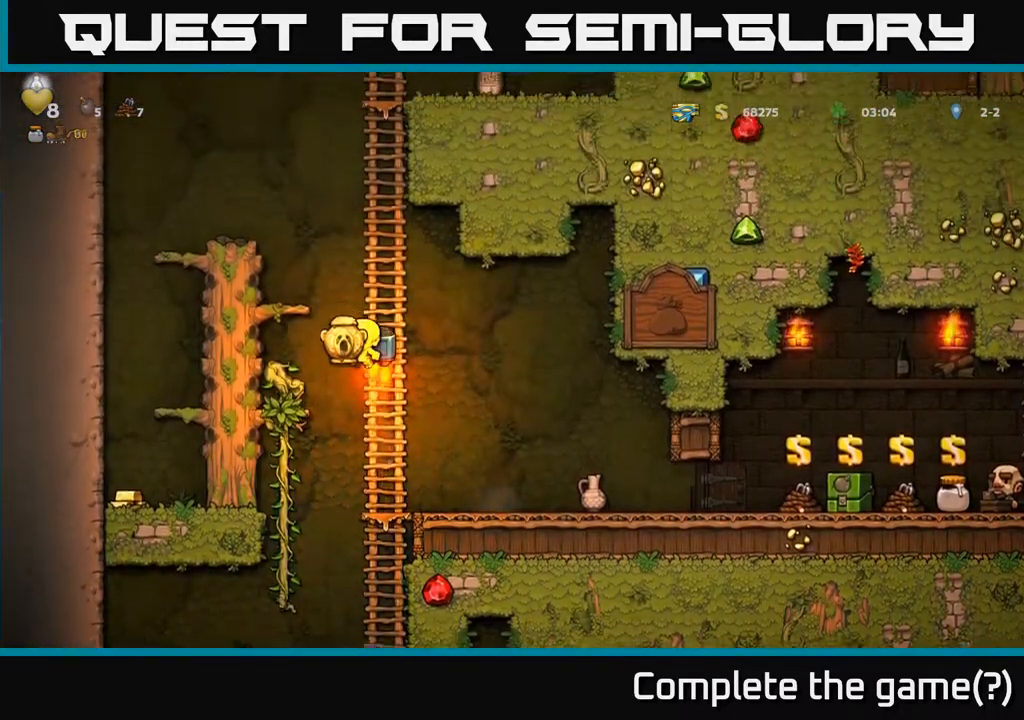
{"buttons": [], "left_stick": "left", "events": [[200, "left_stick", "left"], [433, "A", "up"]]}
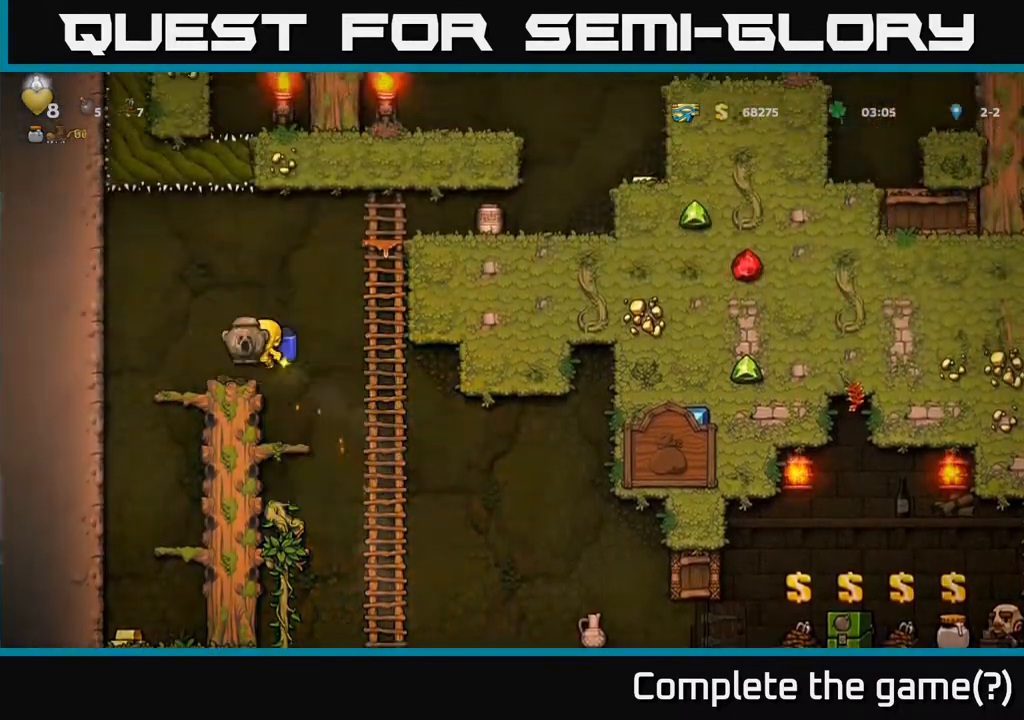
{"buttons": [], "left_stick": "center", "events": [[317, "left_stick", "center"]]}
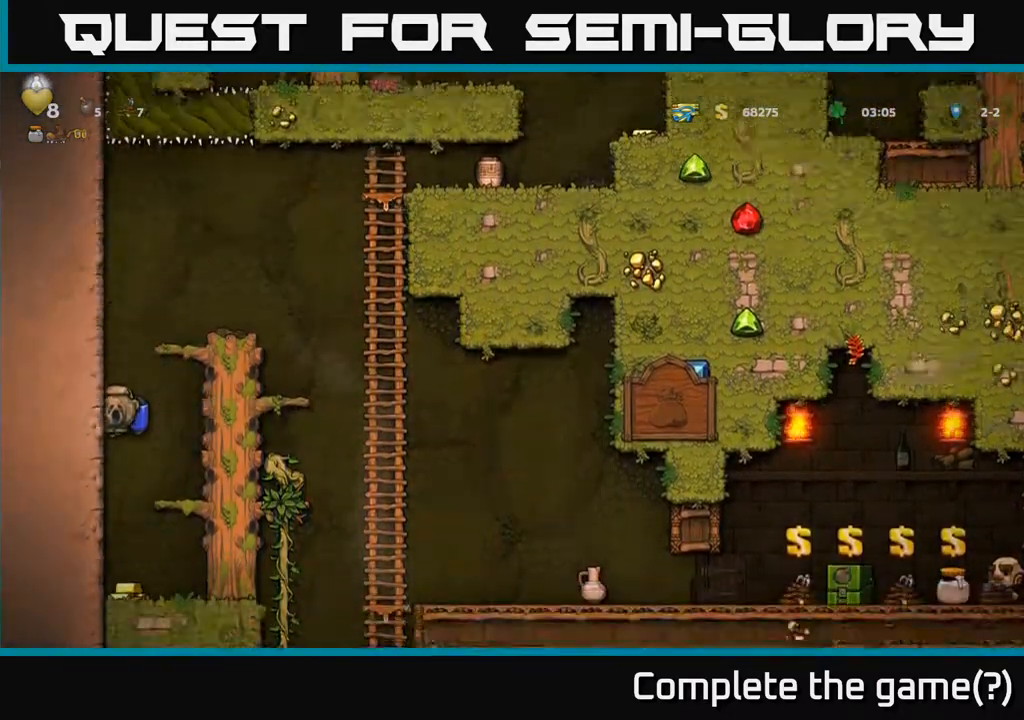
{"buttons": ["A"], "left_stick": "center", "events": [[233, "A", "down"], [333, "A", "up"], [400, "A", "down"]]}
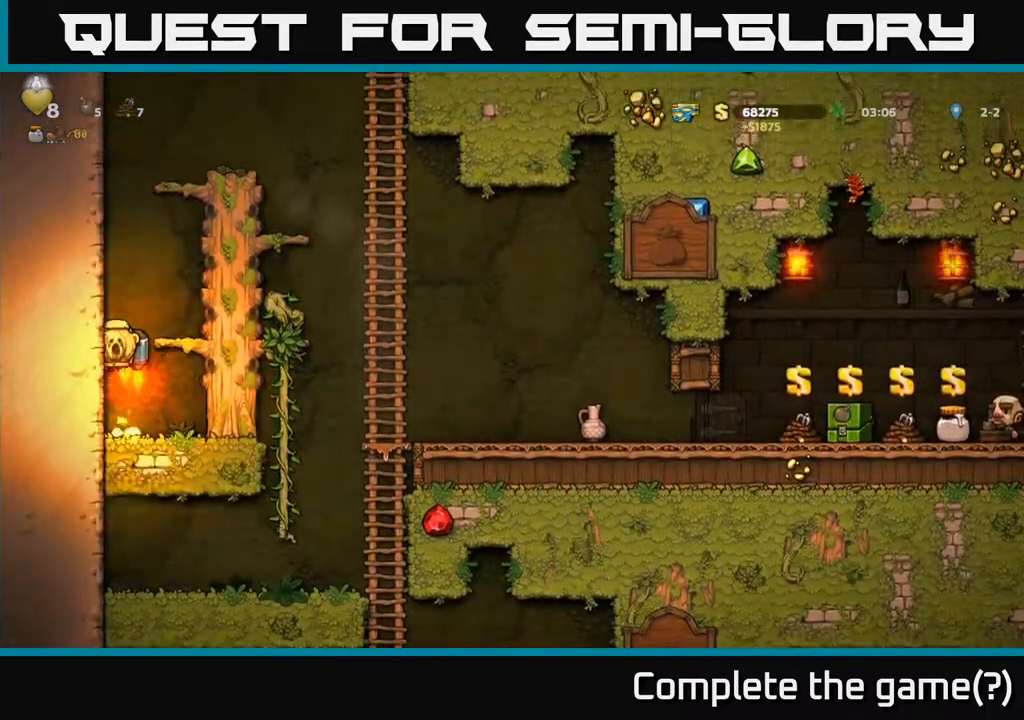
{"buttons": ["A"], "left_stick": "right", "events": [[467, "left_stick", "right"]]}
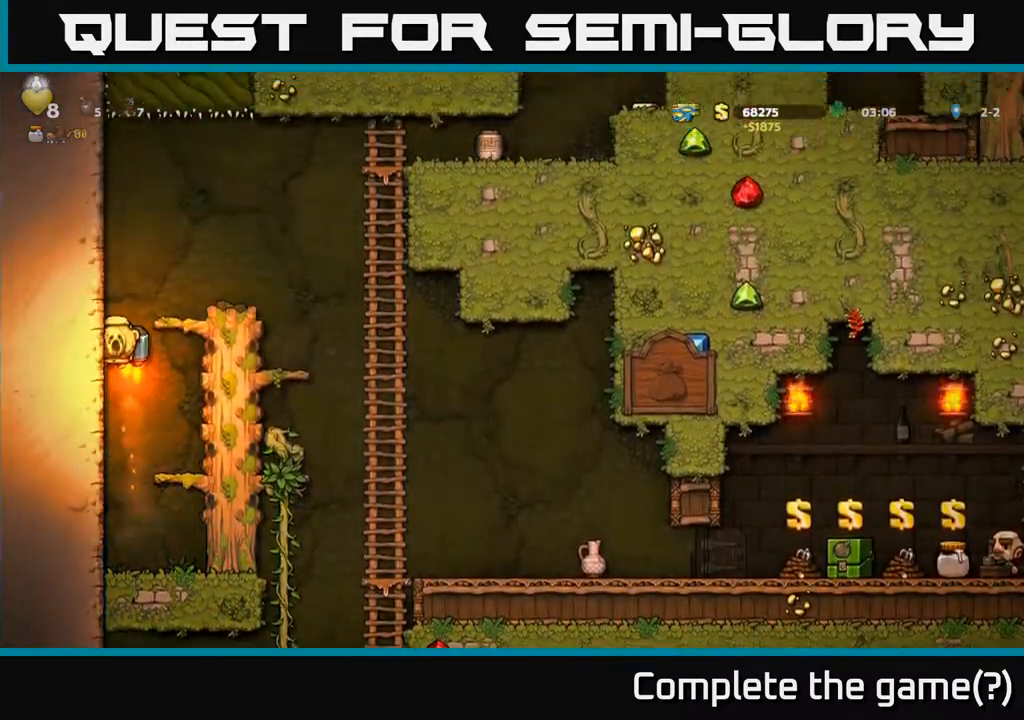
{"buttons": [], "left_stick": "right", "events": [[133, "A", "up"]]}
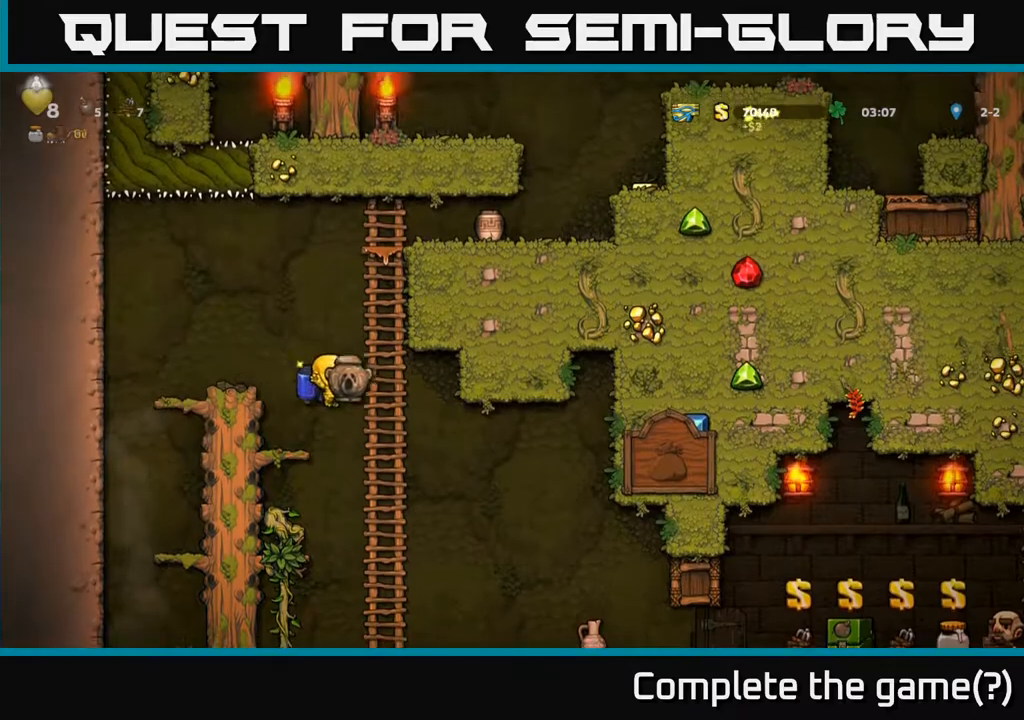
{"buttons": [], "left_stick": "right", "events": []}
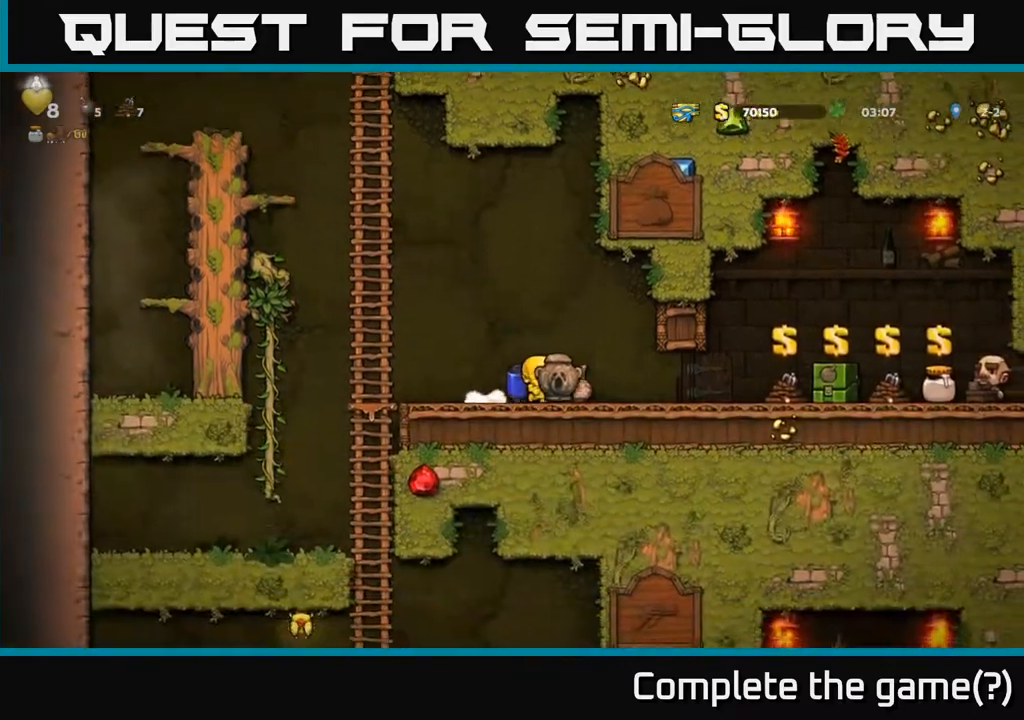
{"buttons": [], "left_stick": "right", "events": []}
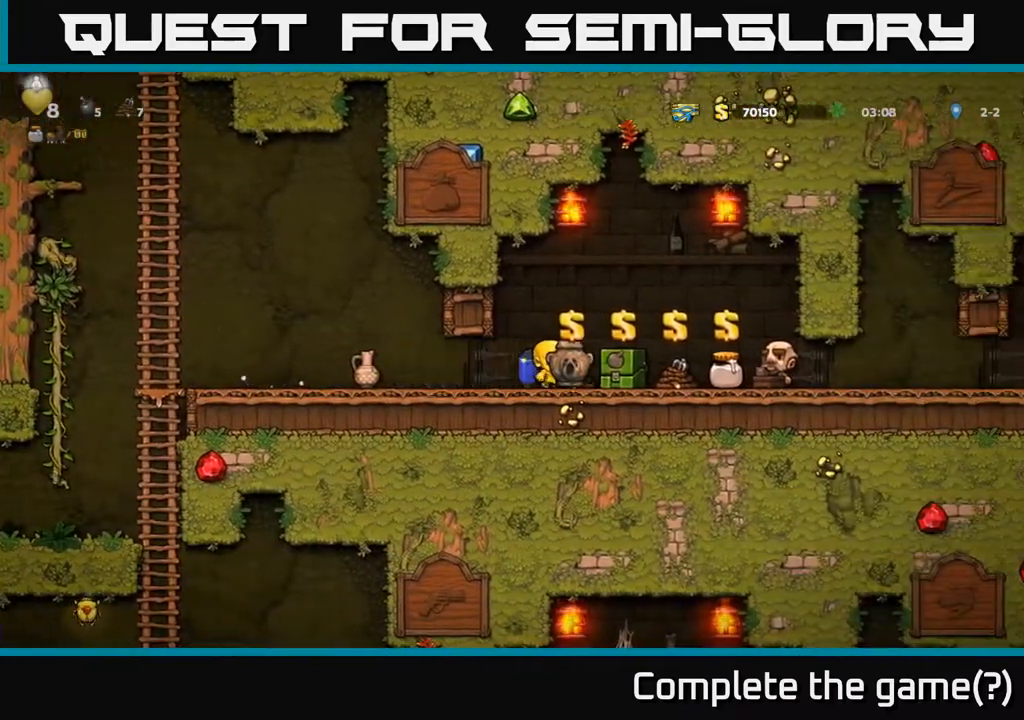
{"buttons": [], "left_stick": "left", "events": [[17, "left_stick", "center"], [67, "L2", "down"], [150, "L2", "up"], [217, "left_stick", "right"], [350, "left_stick", "center"], [383, "L2", "down"], [417, "left_stick", "left"], [500, "L2", "up"]]}
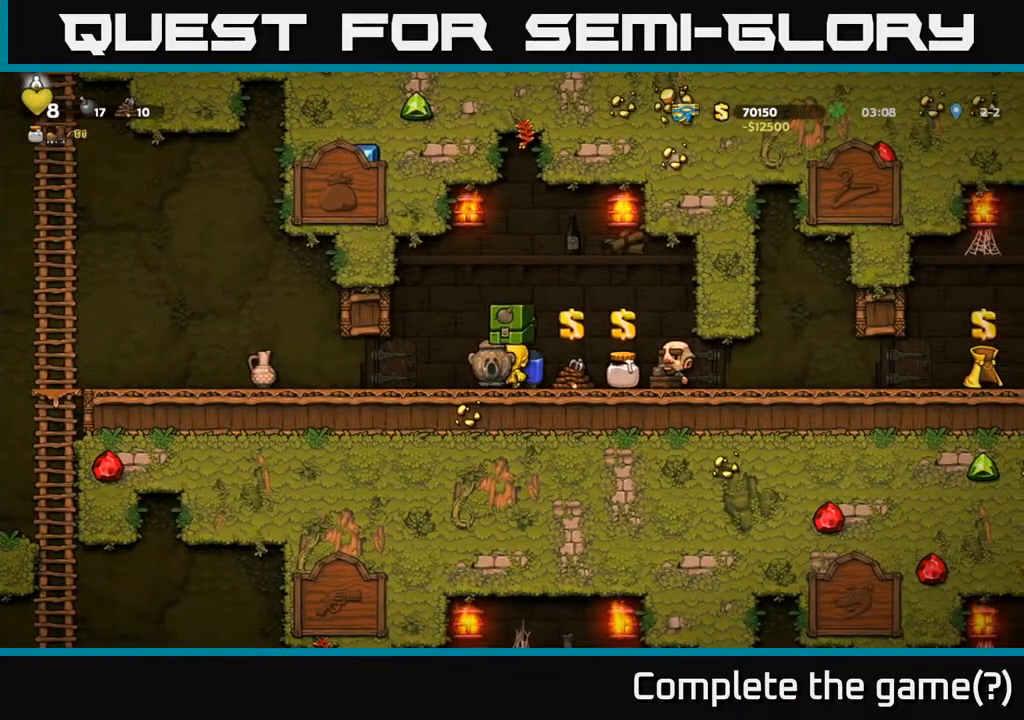
{"buttons": [], "left_stick": "left", "events": []}
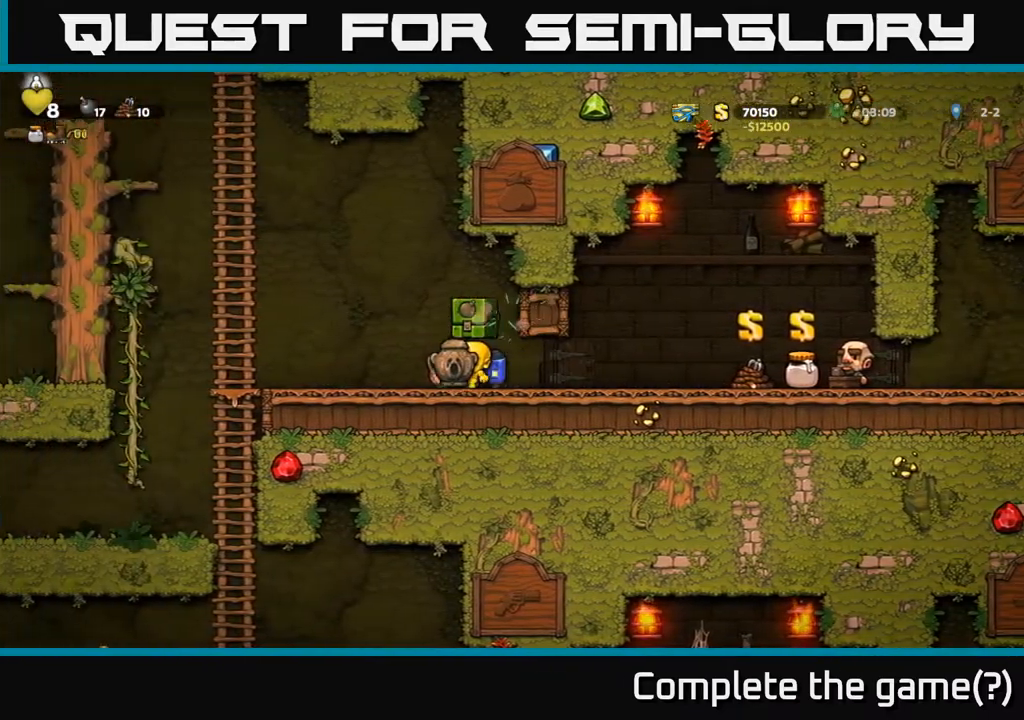
{"buttons": [], "left_stick": "down", "events": [[483, "left_stick", "down"]]}
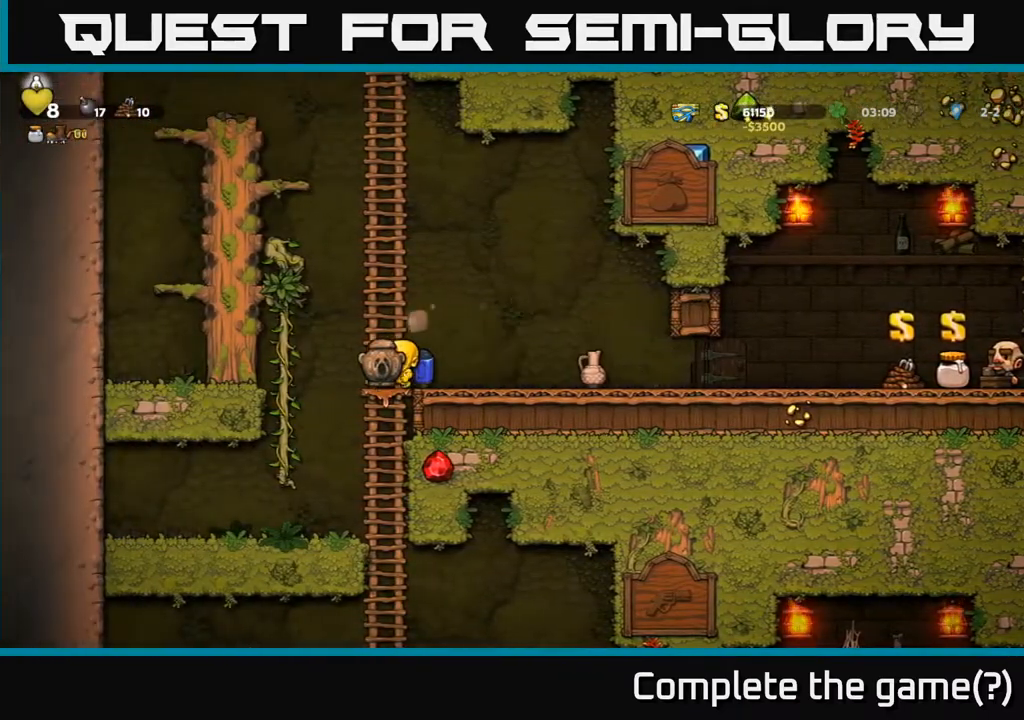
{"buttons": [], "left_stick": "down", "events": [[83, "A", "down"], [167, "A", "up"], [233, "left_stick", "center"], [350, "left_stick", "up"], [467, "left_stick", "down"]]}
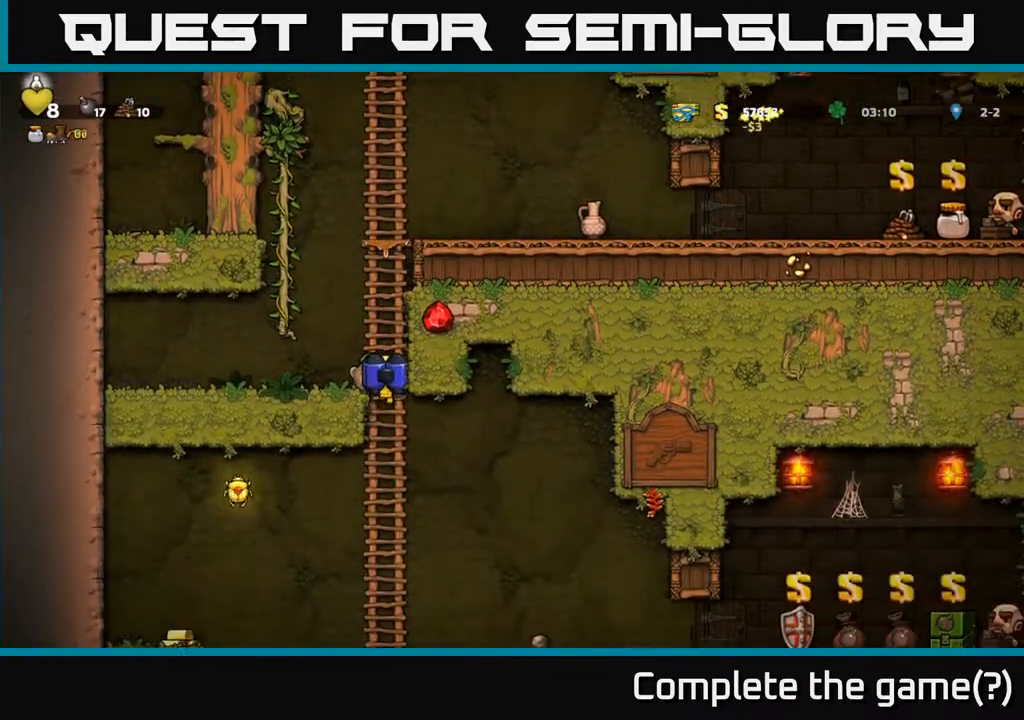
{"buttons": [], "left_stick": "up-left", "events": [[50, "A", "down"], [167, "A", "up"], [217, "left_stick", "center"], [300, "left_stick", "up-left"], [333, "A", "down"], [467, "A", "up"]]}
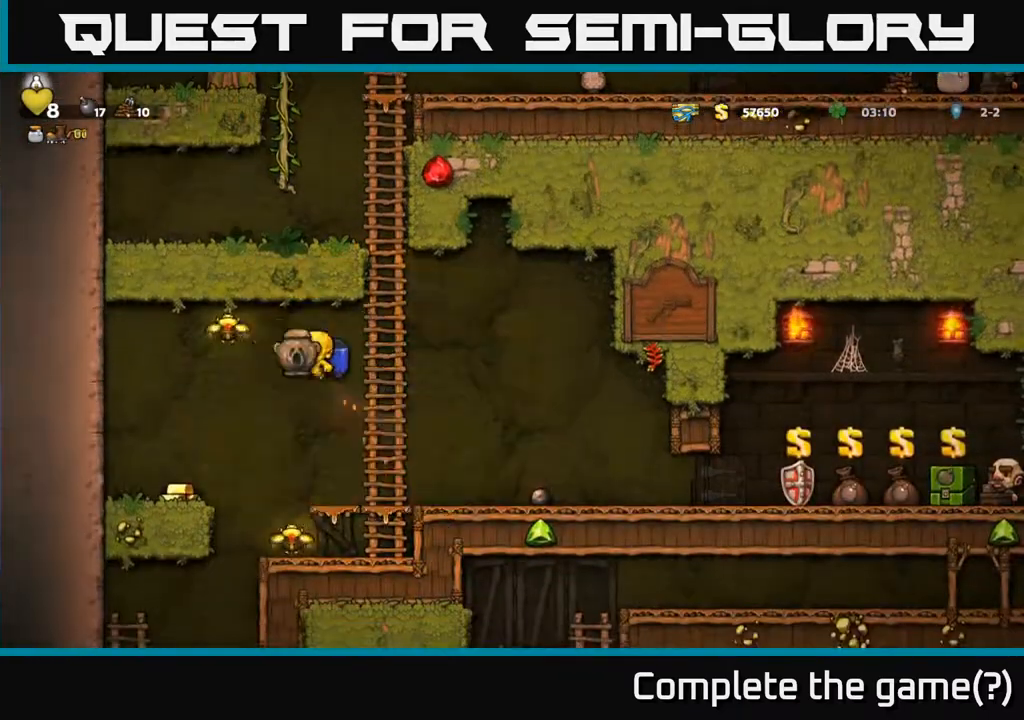
{"buttons": [], "left_stick": "left", "events": [[267, "left_stick", "right"], [383, "left_stick", "left"]]}
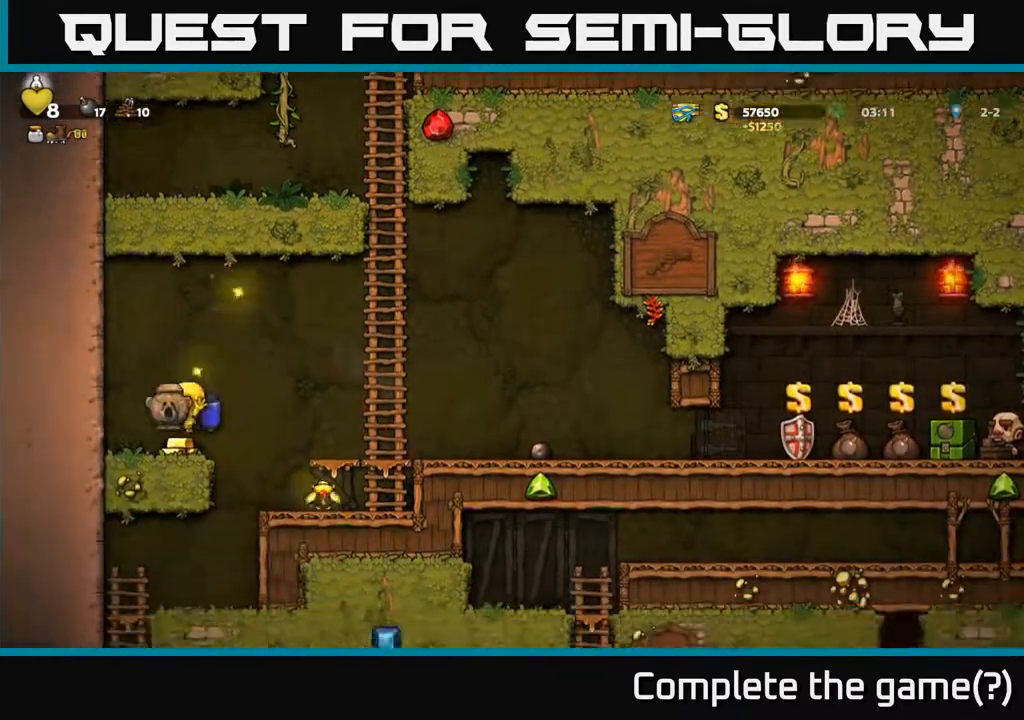
{"buttons": [], "left_stick": "center", "events": [[33, "left_stick", "right"], [450, "left_stick", "center"]]}
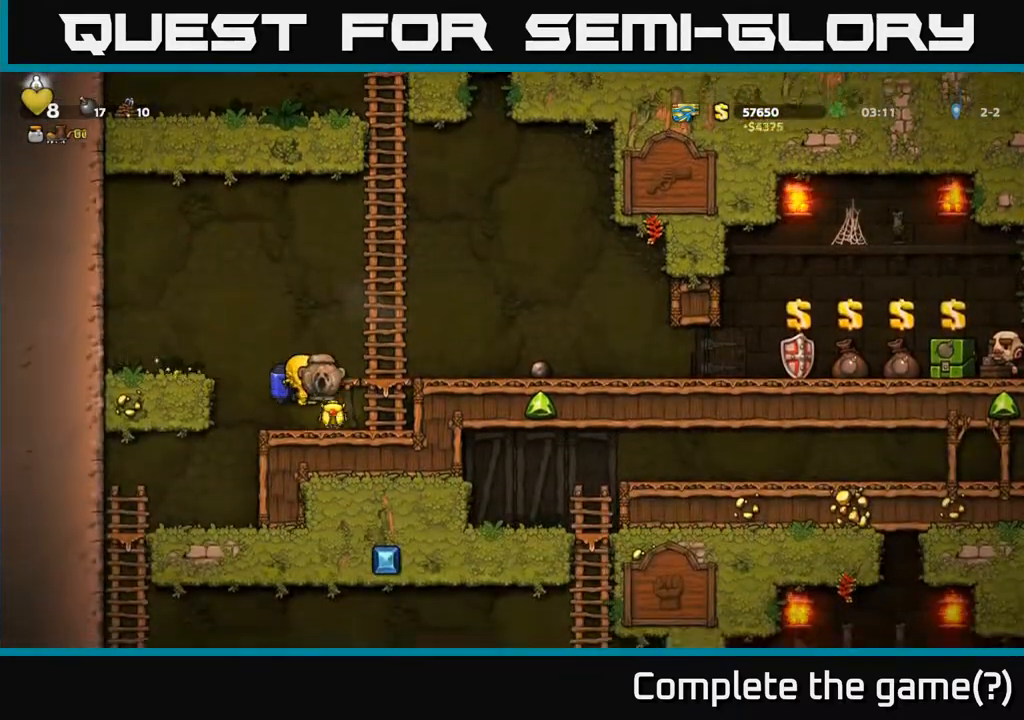
{"buttons": [], "left_stick": "right", "events": [[67, "left_stick", "right"], [150, "A", "down"], [333, "A", "up"]]}
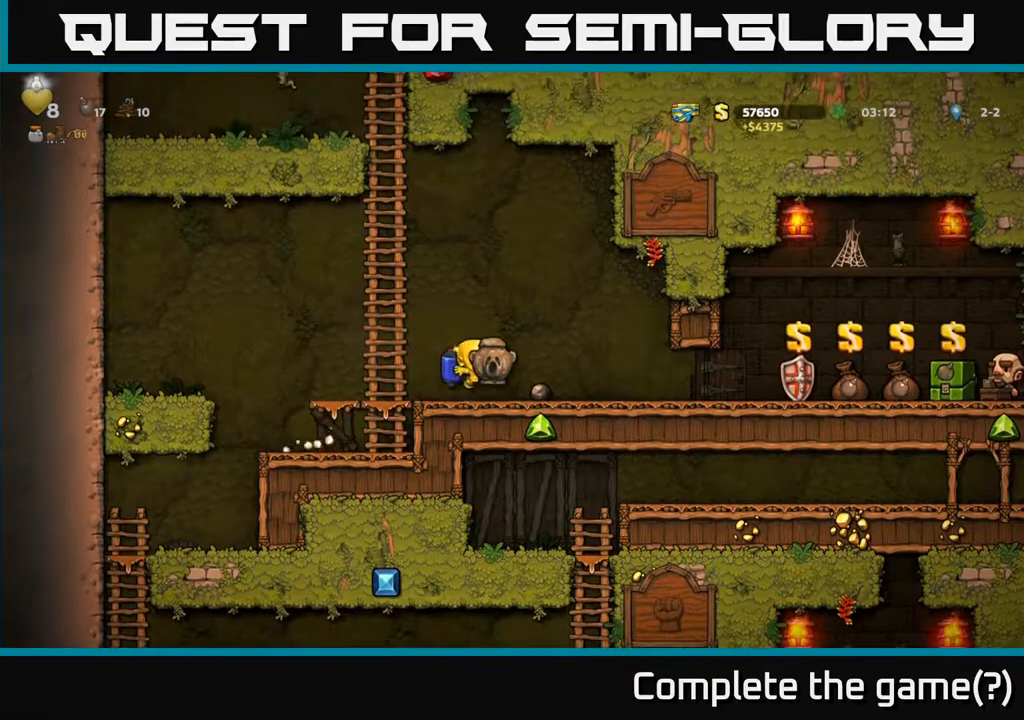
{"buttons": [], "left_stick": "right", "events": []}
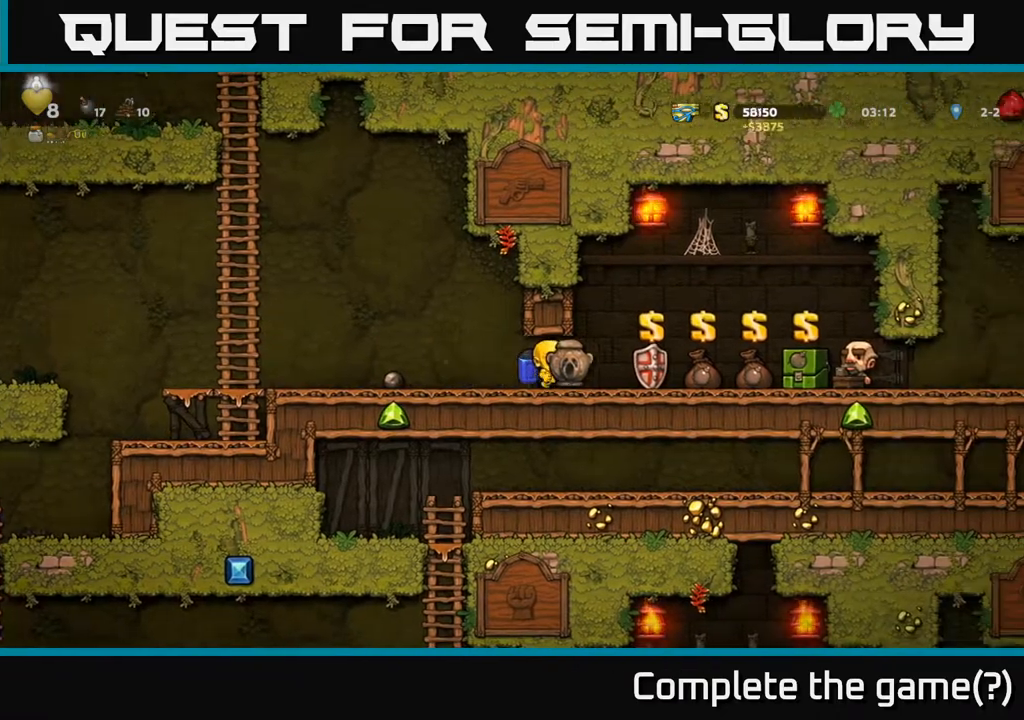
{"buttons": [], "left_stick": "right", "events": []}